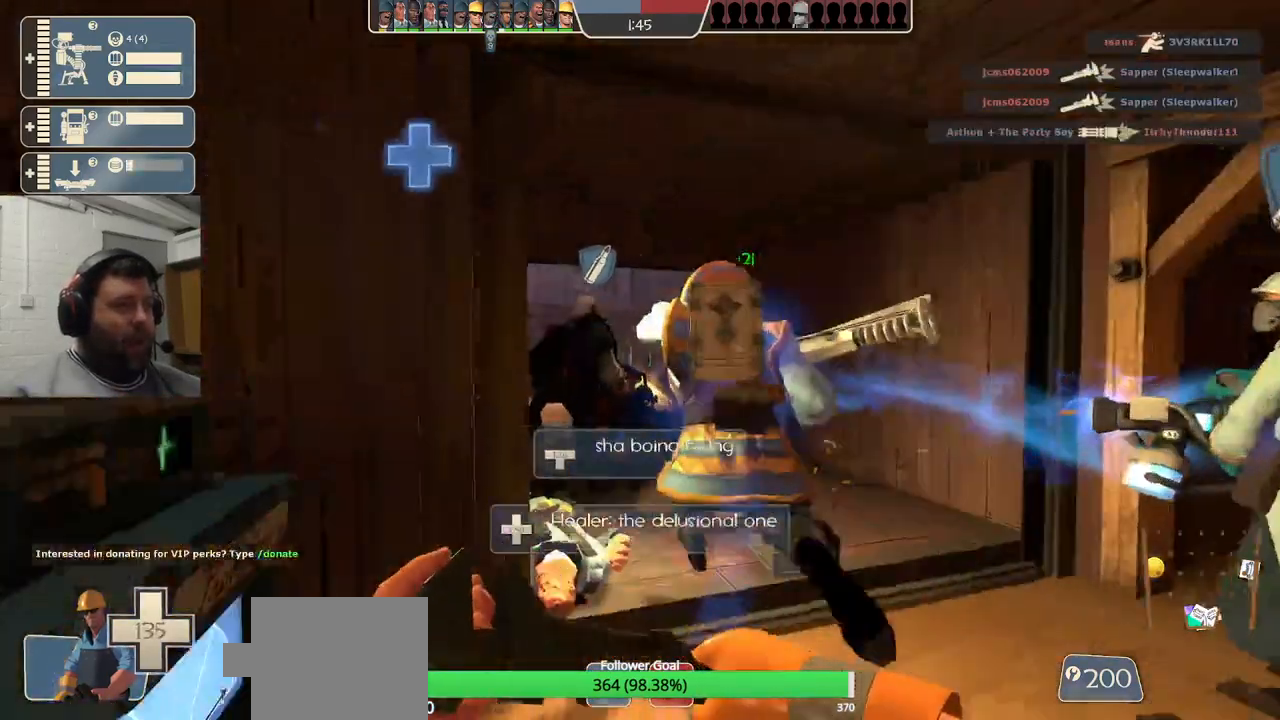
Gameplay with a controller (PlayStation layout); each line is a JSON object with the inputs held at the frame after it. "events" lists button and stick changes between this image and that frame as [ms after this image, input, new state], when the widget could be followed in between.
{"buttons": [], "left_stick": "center", "right_stick": "center", "events": [[17, "right_stick", "center"], [133, "R1", "down"], [183, "R1", "up"], [283, "R1", "down"], [367, "R1", "up"]]}
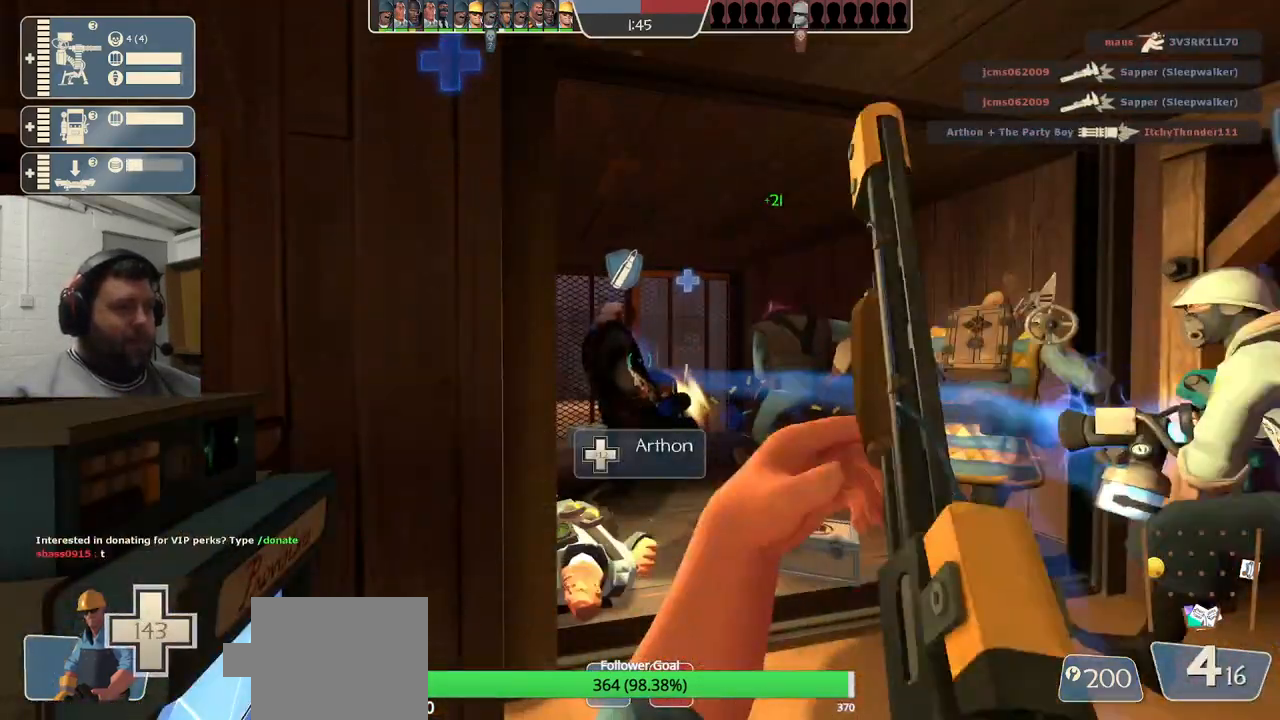
{"buttons": ["SQUARE"], "left_stick": "center", "right_stick": "center", "events": [[133, "SQUARE", "down"], [217, "SQUARE", "up"], [300, "SQUARE", "down"], [367, "SQUARE", "up"], [467, "SQUARE", "down"]]}
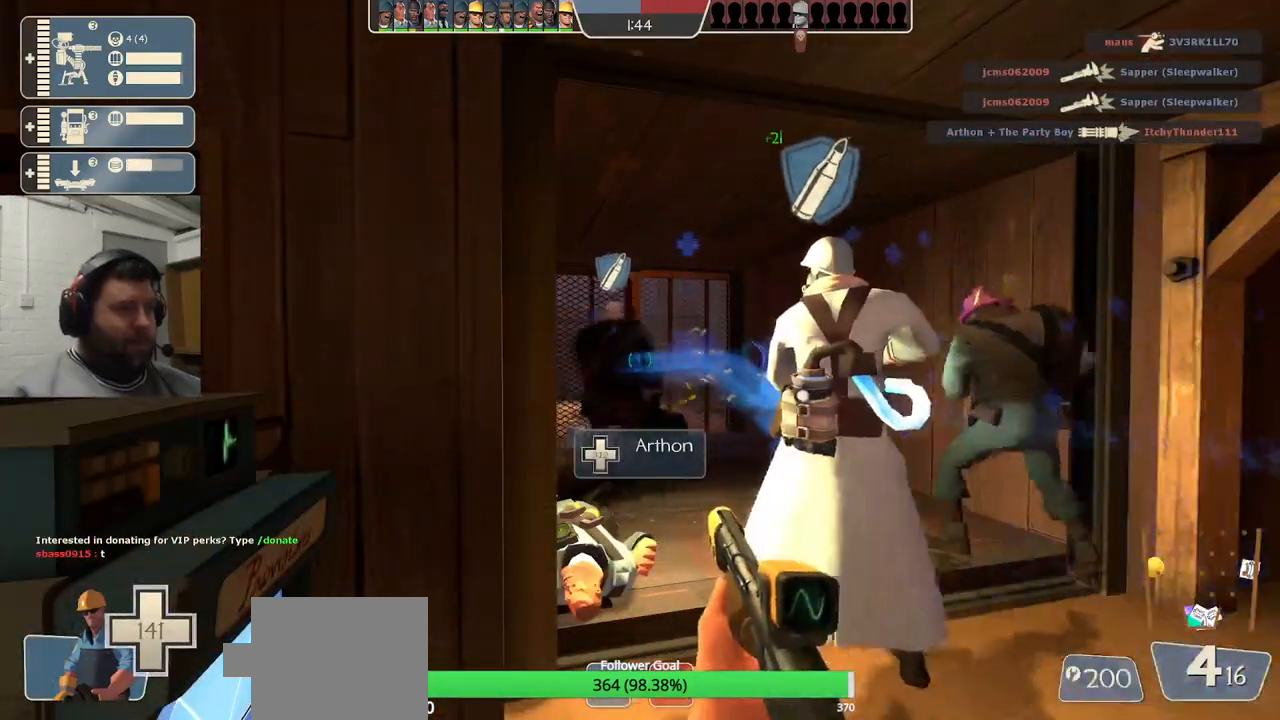
{"buttons": [], "left_stick": "center", "right_stick": "center", "events": [[50, "SQUARE", "up"], [117, "SQUARE", "down"], [217, "SQUARE", "up"]]}
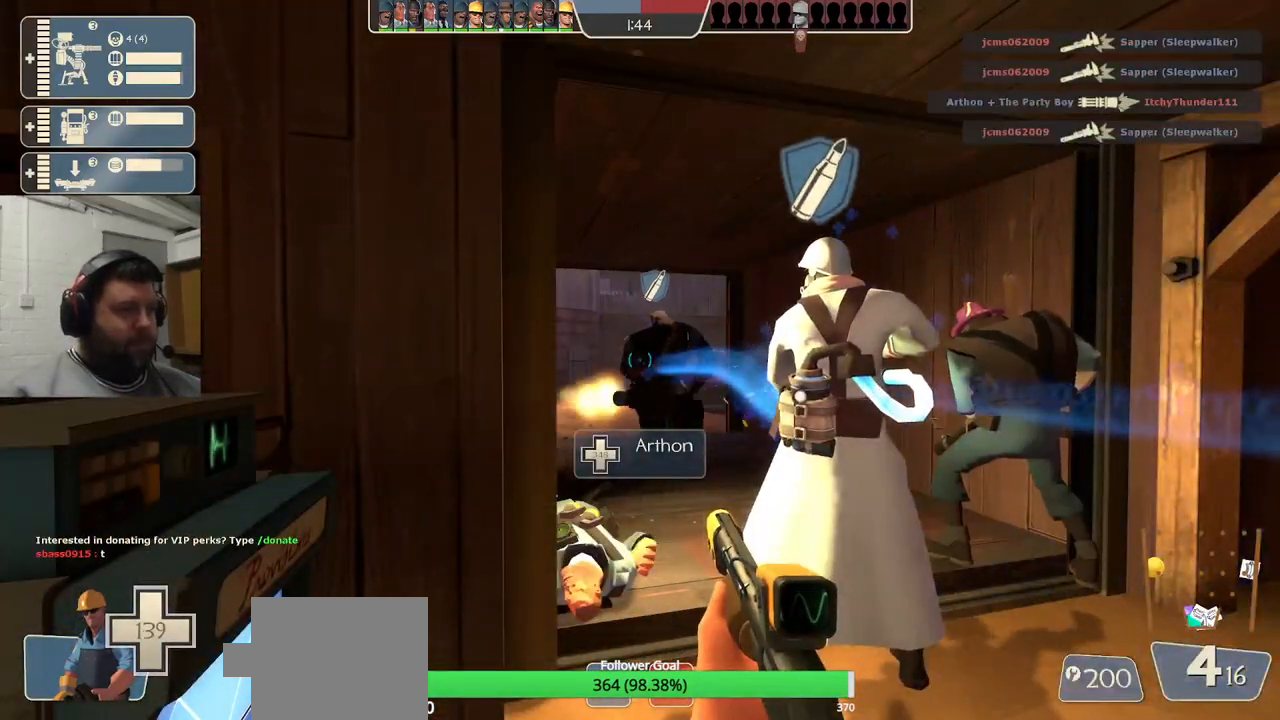
{"buttons": [], "left_stick": "up", "right_stick": "center", "events": [[67, "left_stick", "up"]]}
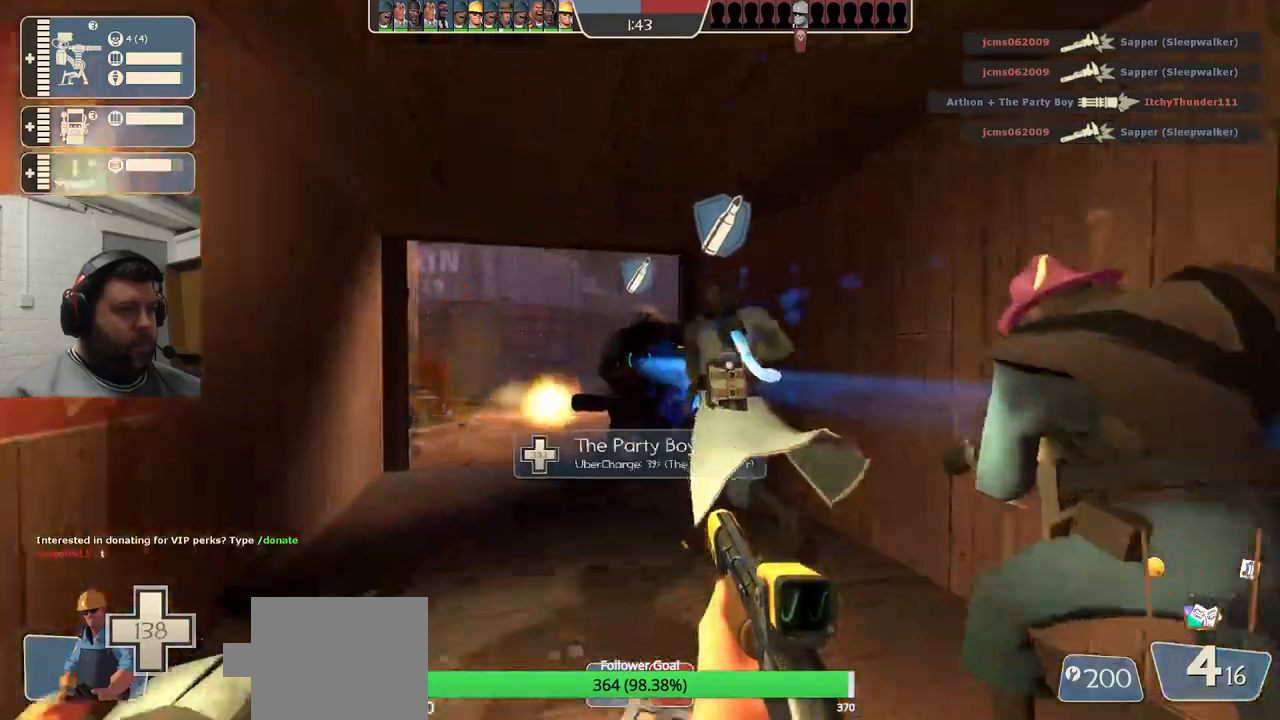
{"buttons": [], "left_stick": "left", "right_stick": "center", "events": [[33, "left_stick", "up-left"], [400, "left_stick", "left"]]}
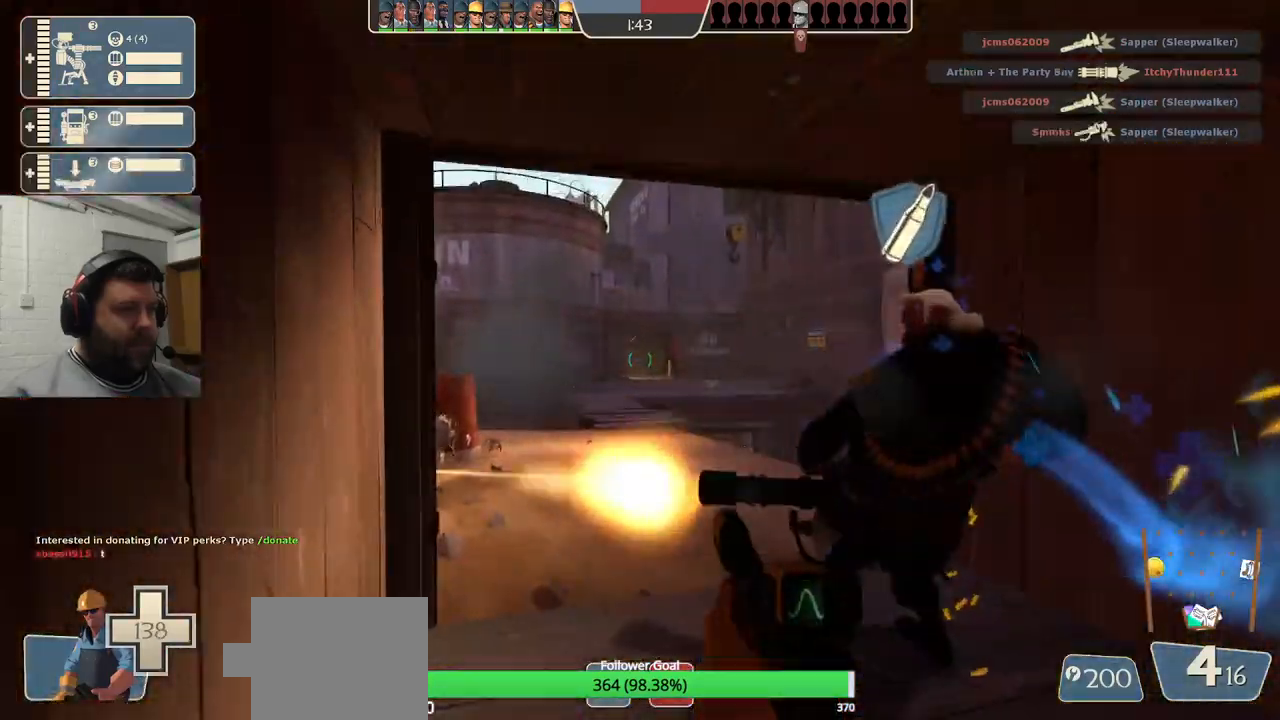
{"buttons": ["R1", "R2"], "left_stick": "center", "right_stick": "center", "events": [[33, "left_stick", "center"], [217, "R2", "down"], [500, "R1", "down"]]}
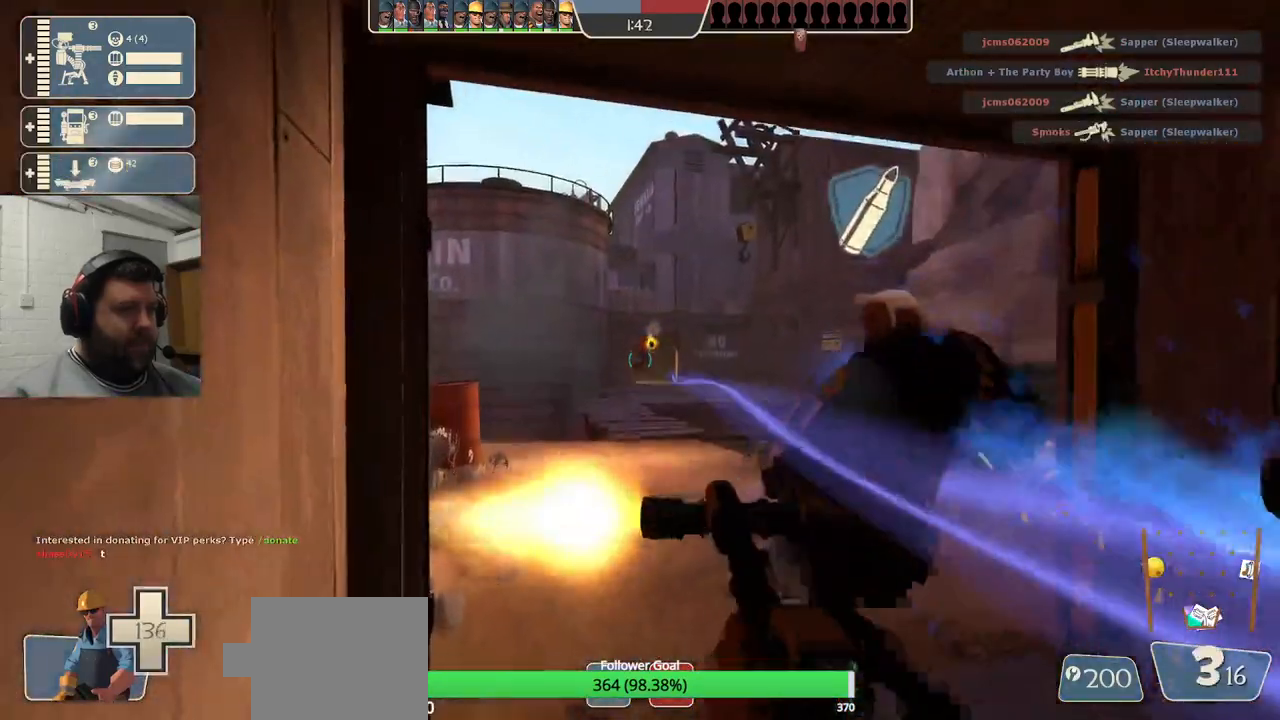
{"buttons": ["R2"], "left_stick": "center", "right_stick": "center", "events": [[367, "R1", "up"]]}
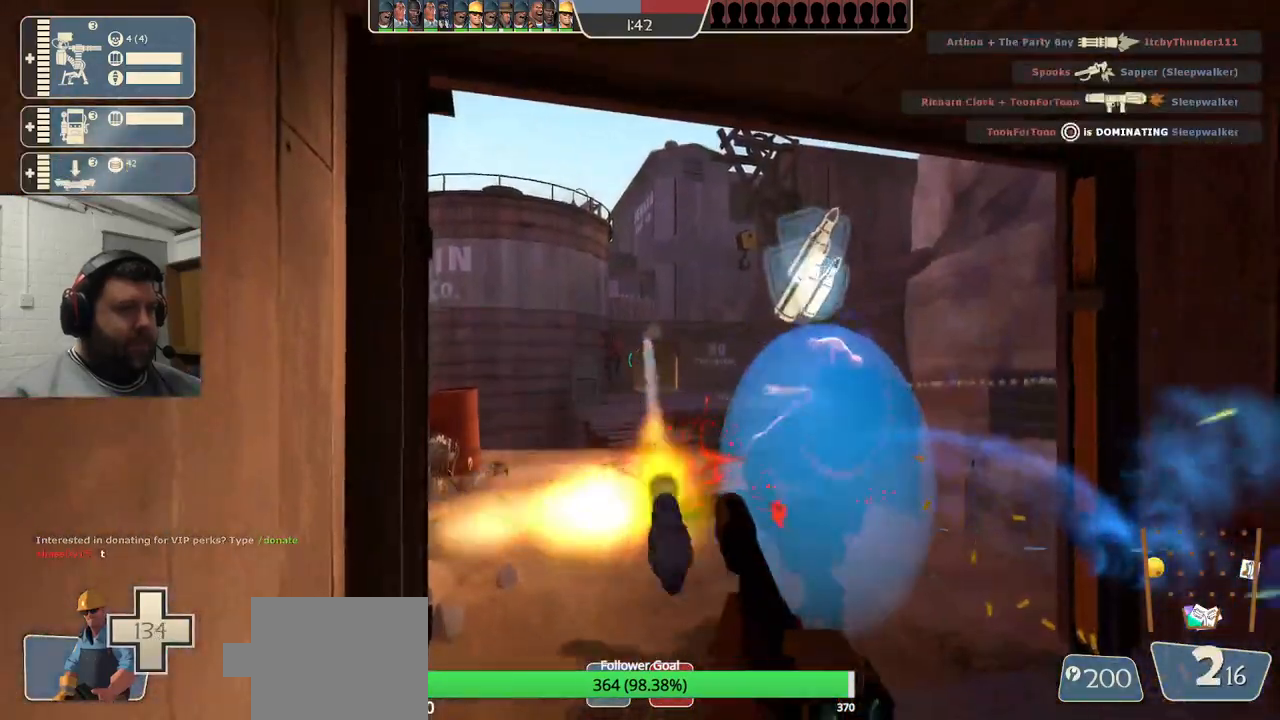
{"buttons": ["R1", "R2"], "left_stick": "center", "right_stick": "center"}
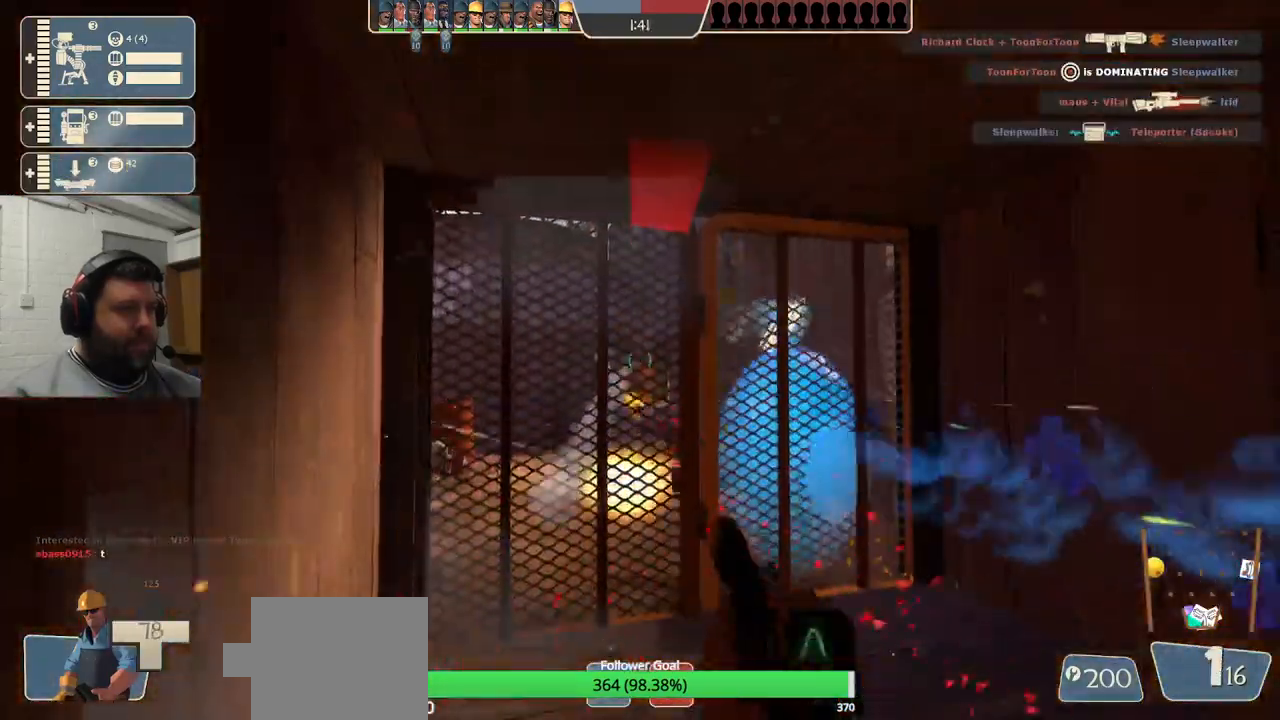
{"buttons": [], "left_stick": "center", "right_stick": "center", "events": [[150, "R1", "up"], [167, "R2", "up"], [267, "left_stick", "up-left"], [417, "left_stick", "center"]]}
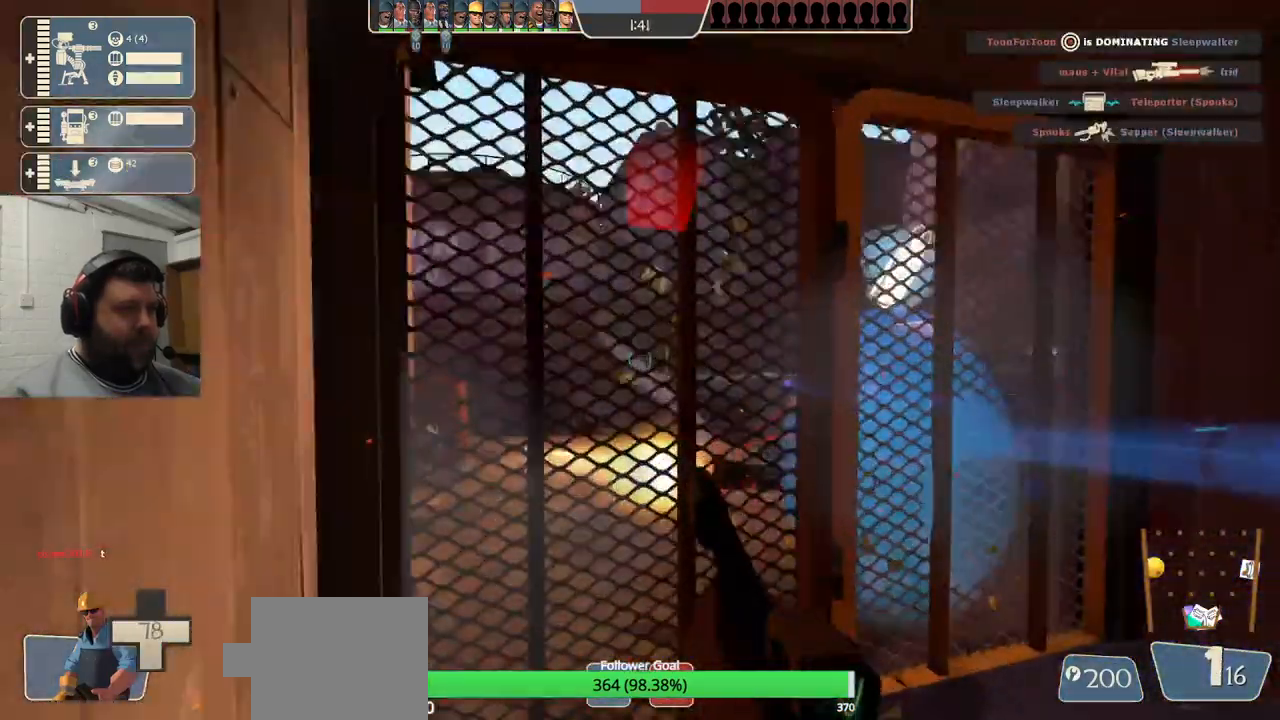
{"buttons": [], "left_stick": "center", "right_stick": "center", "events": [[217, "SQUARE", "down"], [283, "SQUARE", "up"], [367, "SQUARE", "down"], [433, "SQUARE", "up"]]}
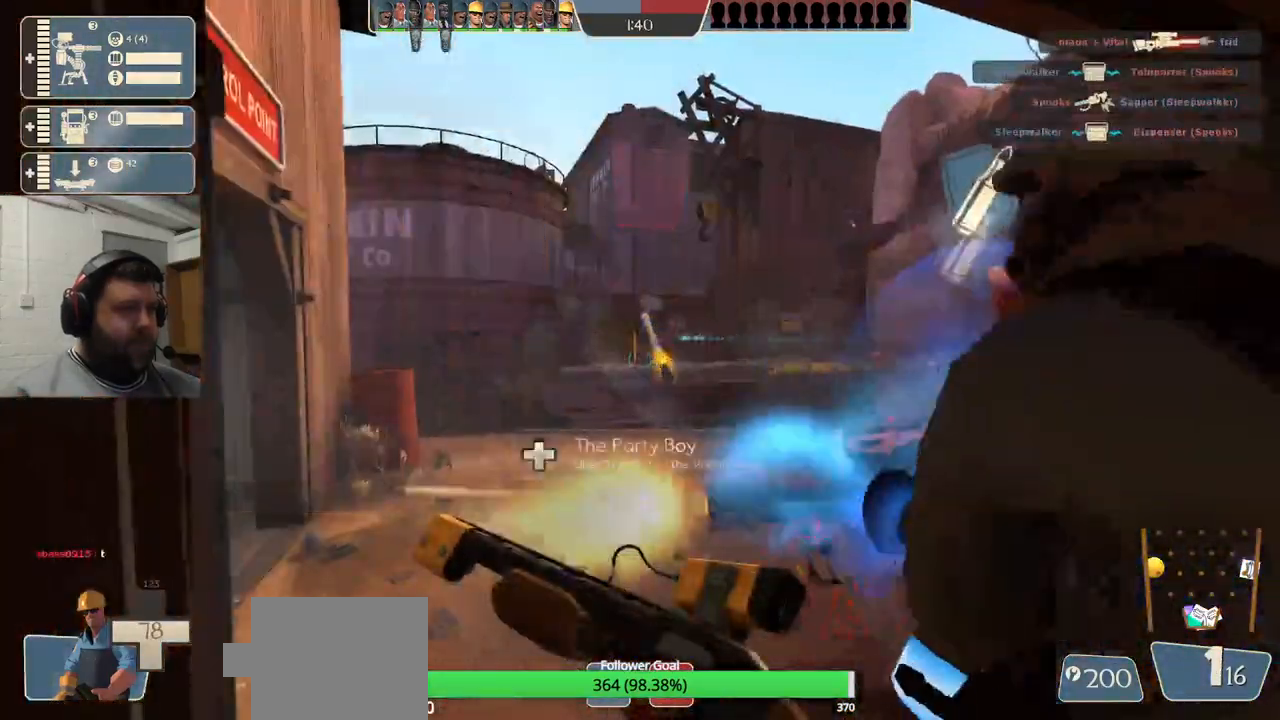
{"buttons": ["R2"], "left_stick": "center", "right_stick": "center", "events": [[117, "R2", "down"], [267, "R1", "down"], [317, "R1", "up"]]}
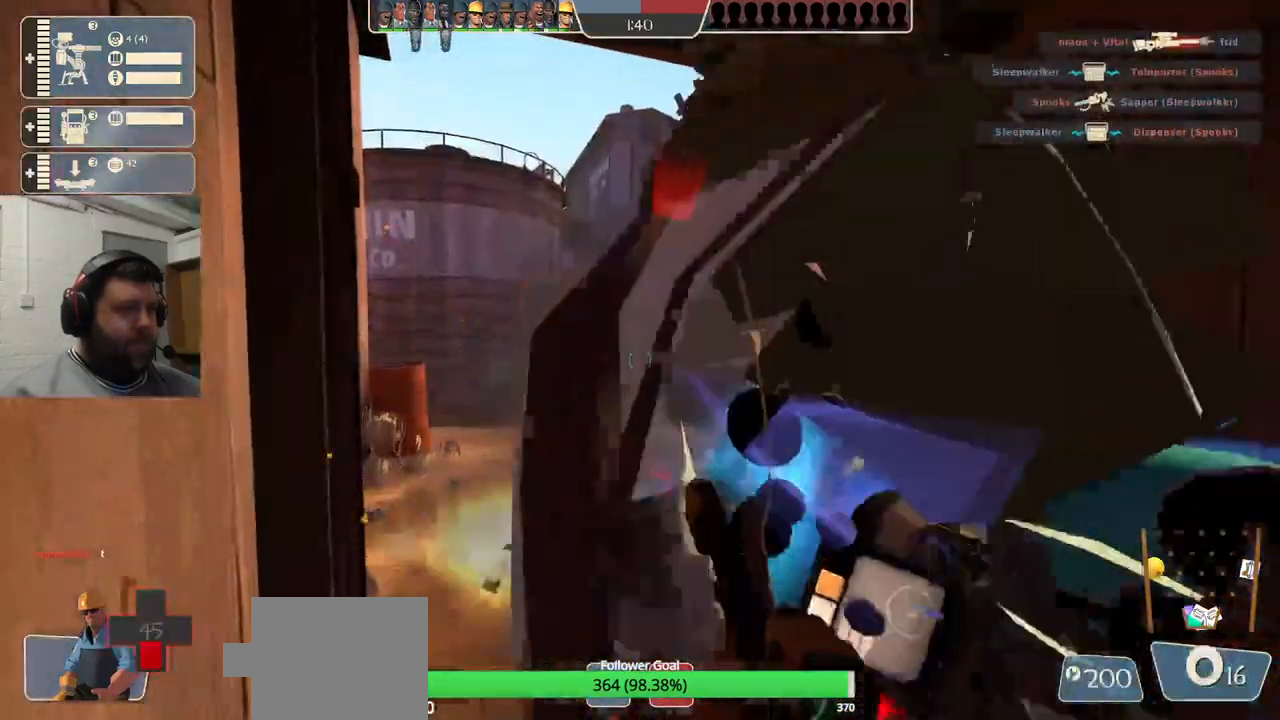
{"buttons": ["R2"], "left_stick": "center", "right_stick": "center", "events": []}
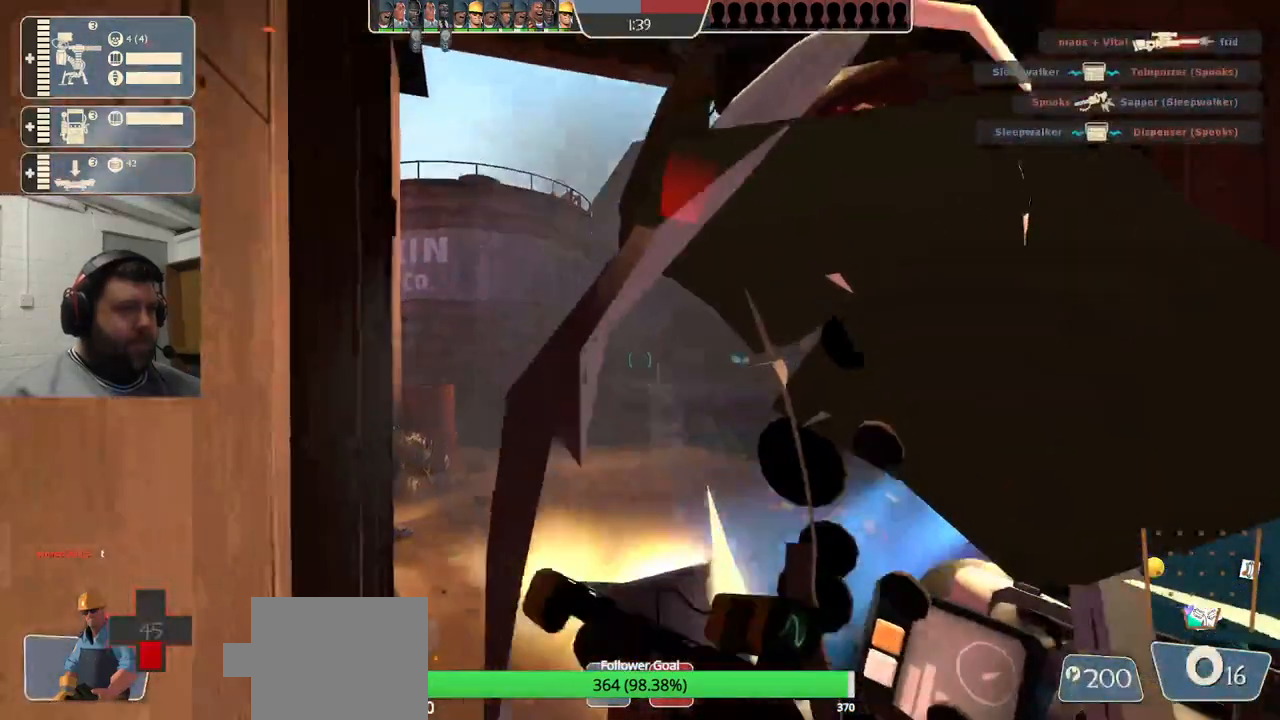
{"buttons": ["R2"], "left_stick": "center", "right_stick": "center", "events": [[200, "R2", "up"], [417, "R2", "down"]]}
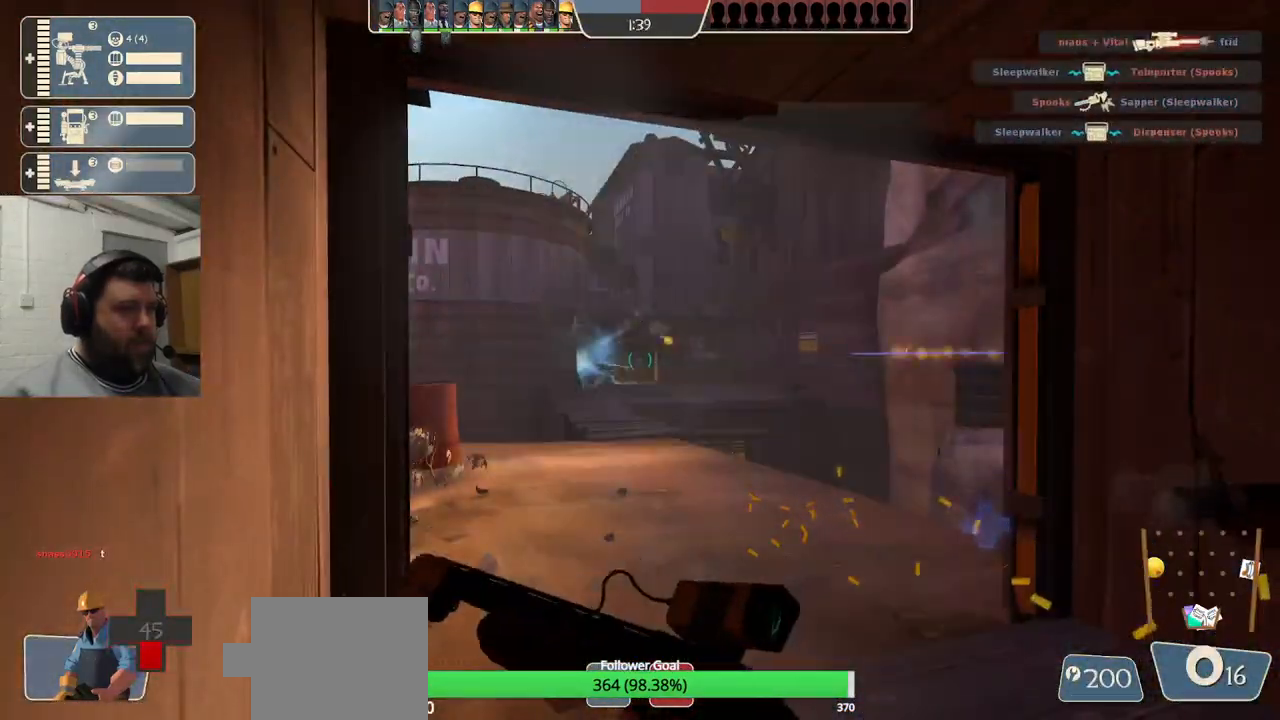
{"buttons": [], "left_stick": "down", "right_stick": "center", "events": [[150, "left_stick", "down"], [183, "R1", "down"], [300, "R1", "up"], [300, "R2", "up"]]}
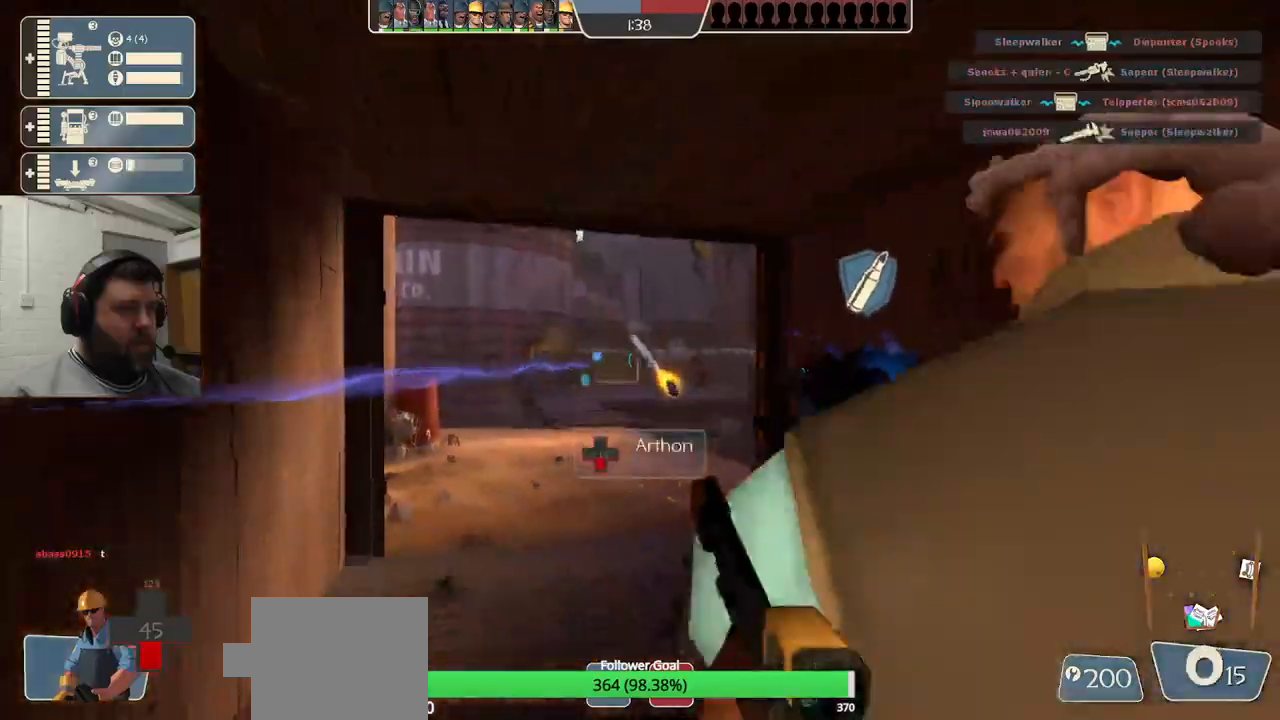
{"buttons": [], "left_stick": "down", "right_stick": "center", "events": [[67, "SQUARE", "down"], [167, "SQUARE", "up"], [233, "SQUARE", "down"], [333, "SQUARE", "up"], [400, "SQUARE", "down"], [500, "SQUARE", "up"]]}
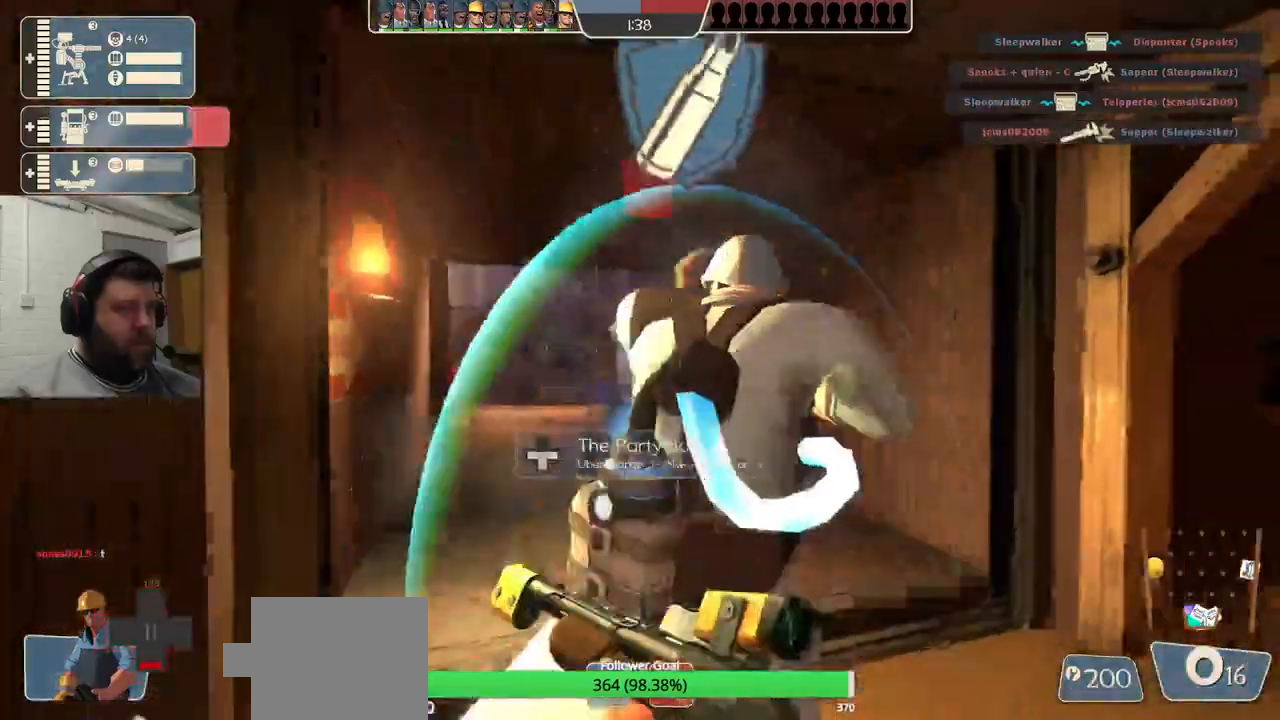
{"buttons": [], "left_stick": "up", "right_stick": "center", "events": [[150, "SQUARE", "down"], [183, "left_stick", "down-left"], [267, "SQUARE", "up"], [500, "left_stick", "up"]]}
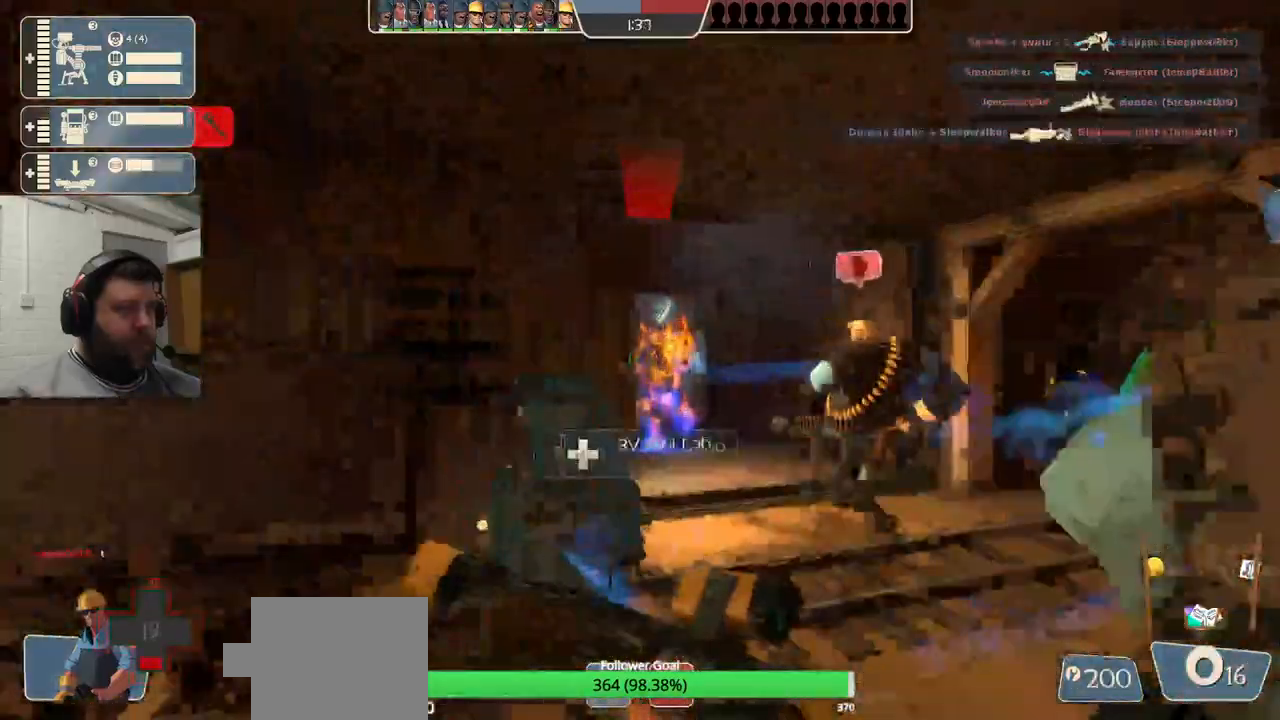
{"buttons": [], "left_stick": "center", "right_stick": "center", "events": [[400, "left_stick", "up-left"], [500, "left_stick", "center"]]}
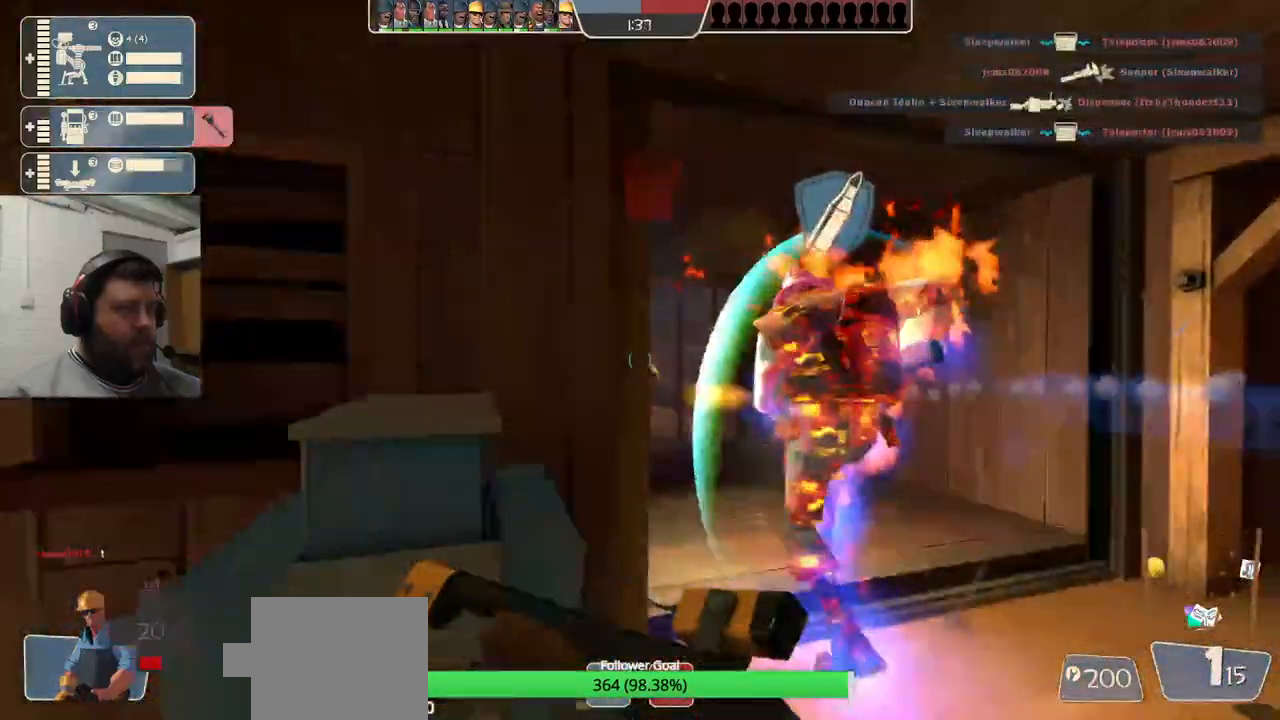
{"buttons": [], "left_stick": "center", "right_stick": "center", "events": [[317, "R2", "down"], [483, "R2", "up"]]}
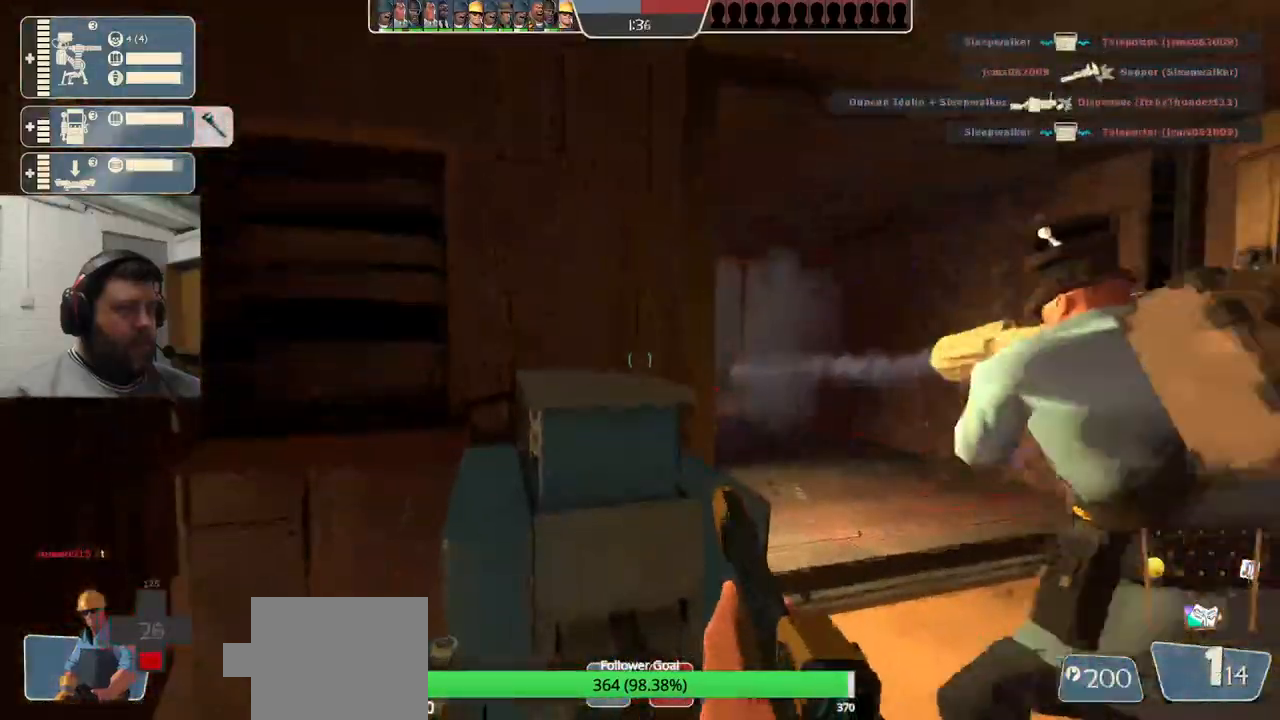
{"buttons": ["R2"], "left_stick": "center", "right_stick": "center", "events": [[183, "DPAD_DOWN", "down"], [283, "DPAD_DOWN", "up"], [350, "R2", "down"]]}
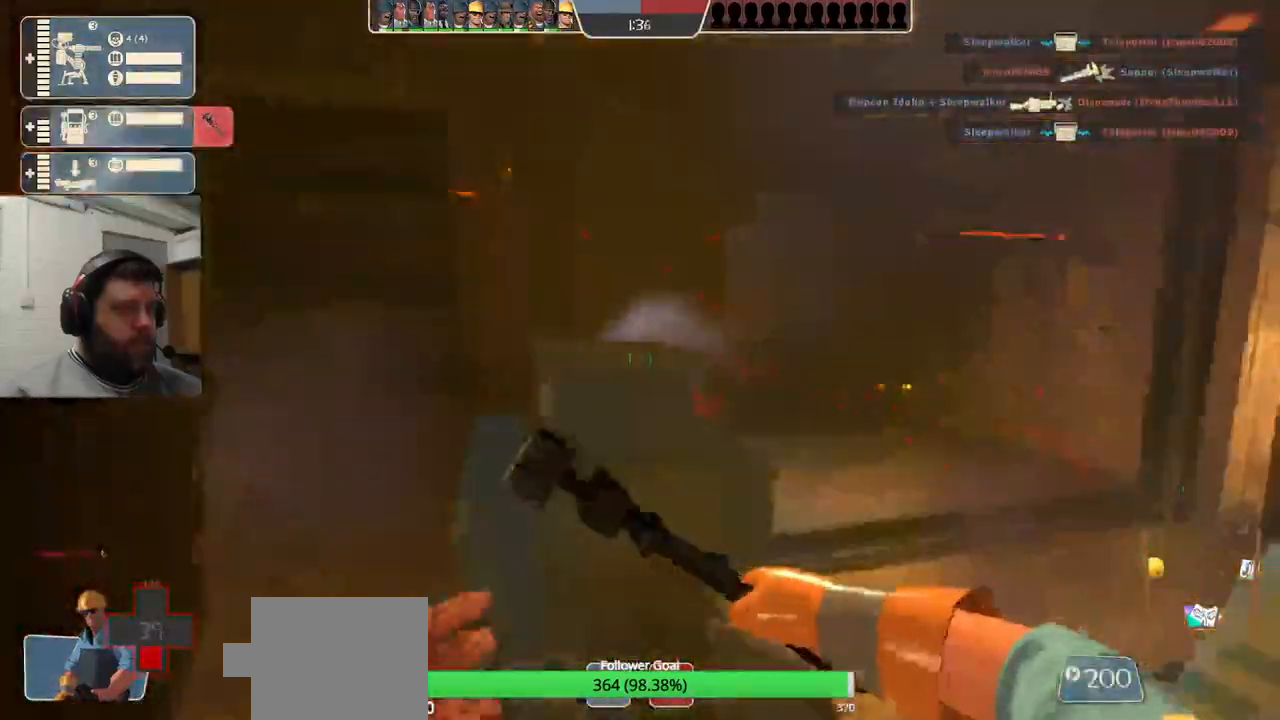
{"buttons": ["R2"], "left_stick": "center", "right_stick": "center", "events": []}
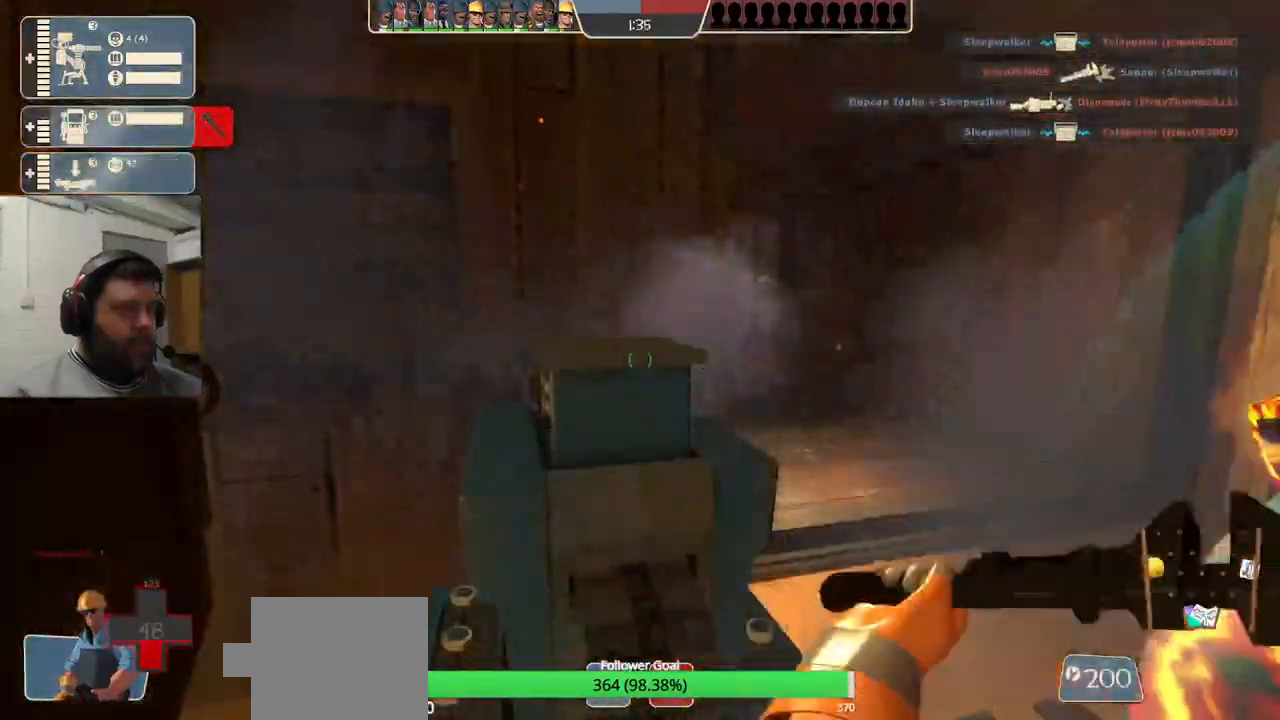
{"buttons": ["R2"], "left_stick": "center", "right_stick": "center", "events": []}
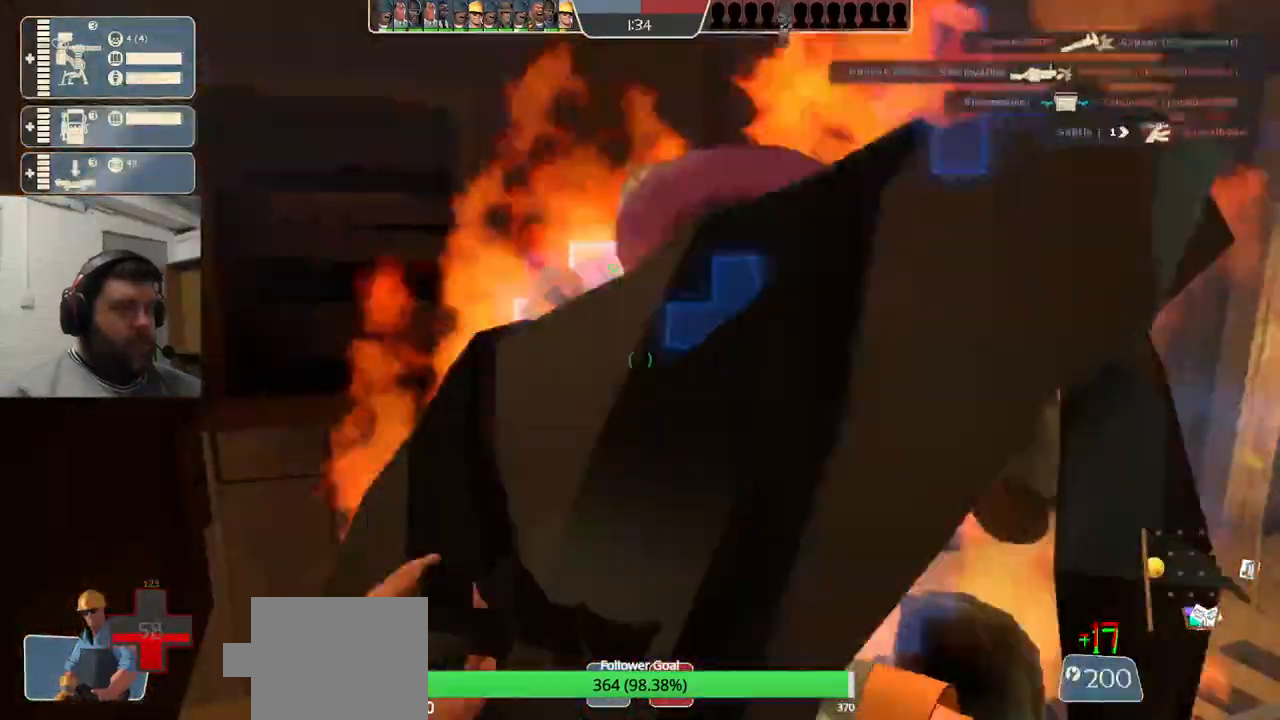
{"buttons": [], "left_stick": "center", "right_stick": "center", "events": [[483, "R2", "up"]]}
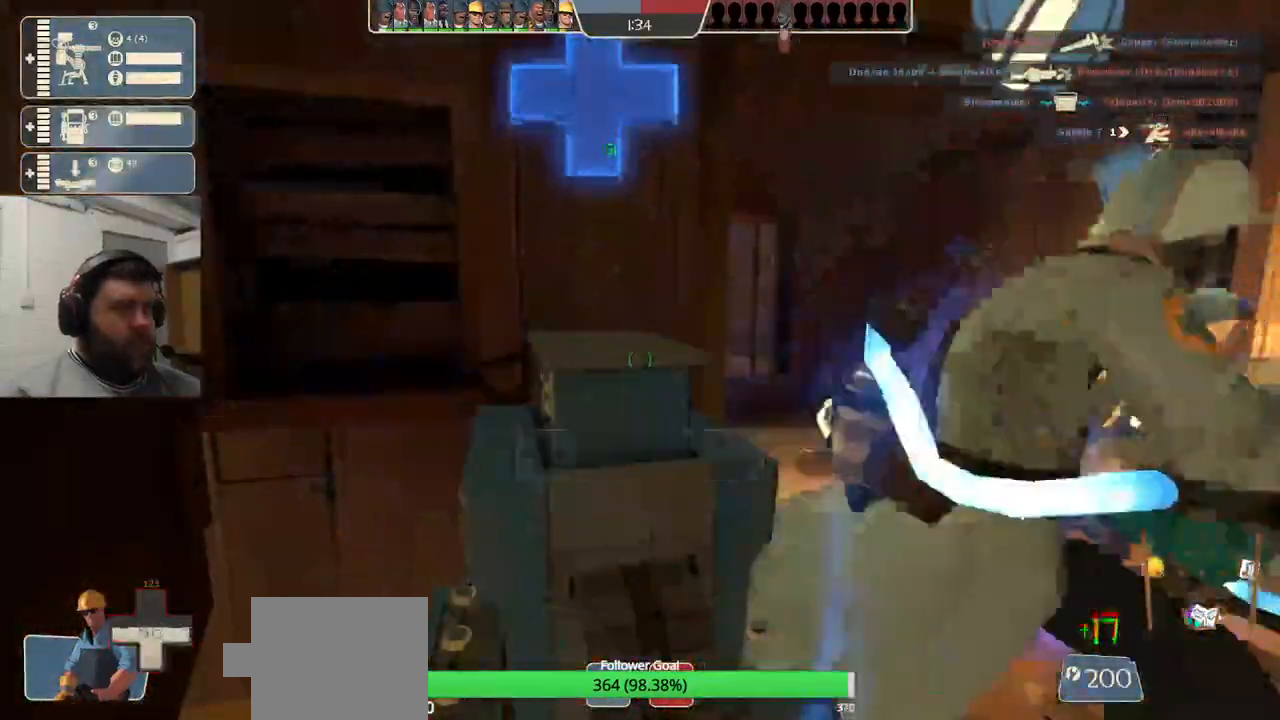
{"buttons": [], "left_stick": "center", "right_stick": "center", "events": [[83, "SQUARE", "down"], [183, "SQUARE", "up"], [250, "SQUARE", "down"], [333, "SQUARE", "up"], [400, "SQUARE", "down"], [467, "SQUARE", "up"]]}
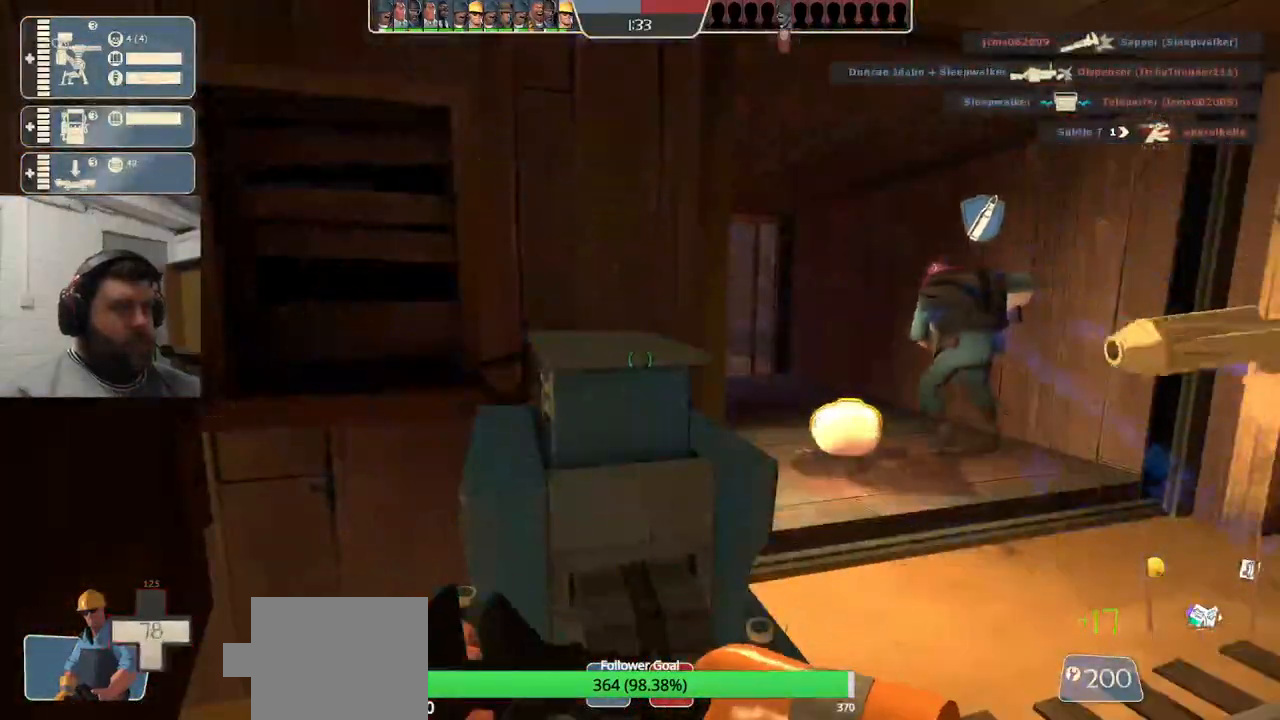
{"buttons": [], "left_stick": "center", "right_stick": "right", "events": [[33, "SQUARE", "down"], [133, "SQUARE", "up"], [333, "right_stick", "right"]]}
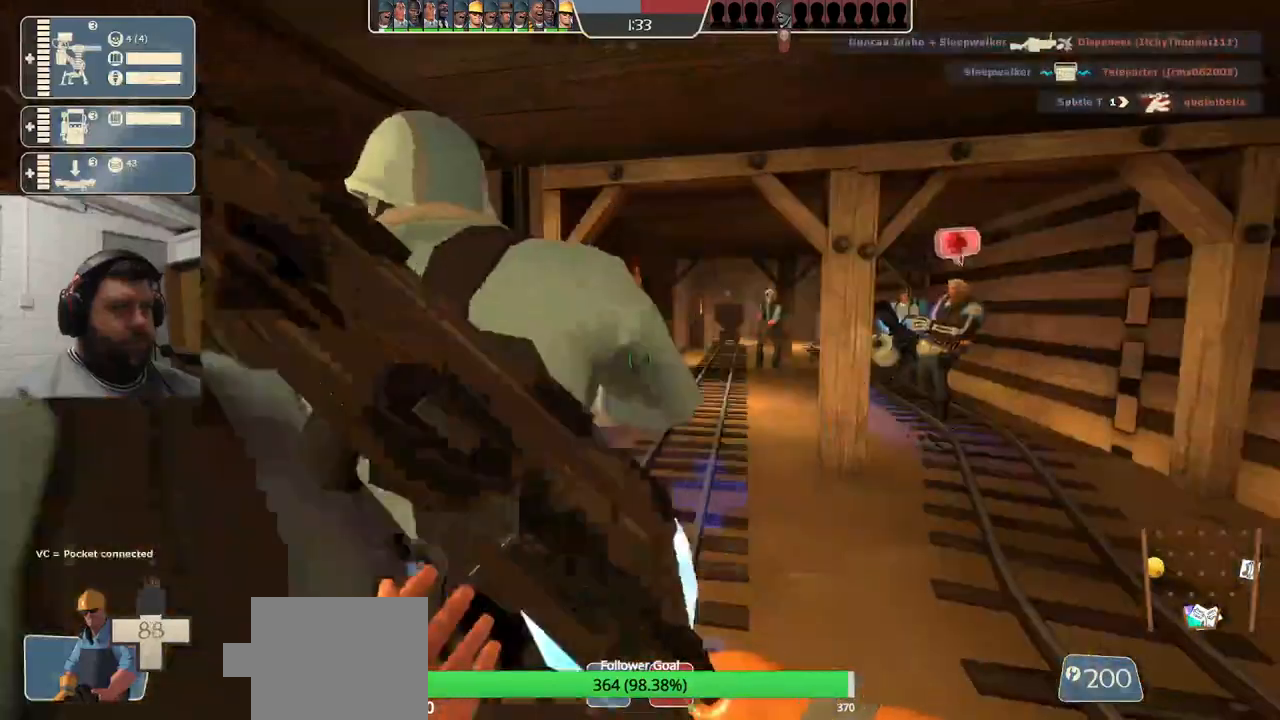
{"buttons": [], "left_stick": "center", "right_stick": "center", "events": [[50, "right_stick", "center"], [83, "SQUARE", "down"], [150, "SQUARE", "up"], [217, "SQUARE", "down"], [317, "SQUARE", "up"], [367, "SQUARE", "down"], [483, "SQUARE", "up"]]}
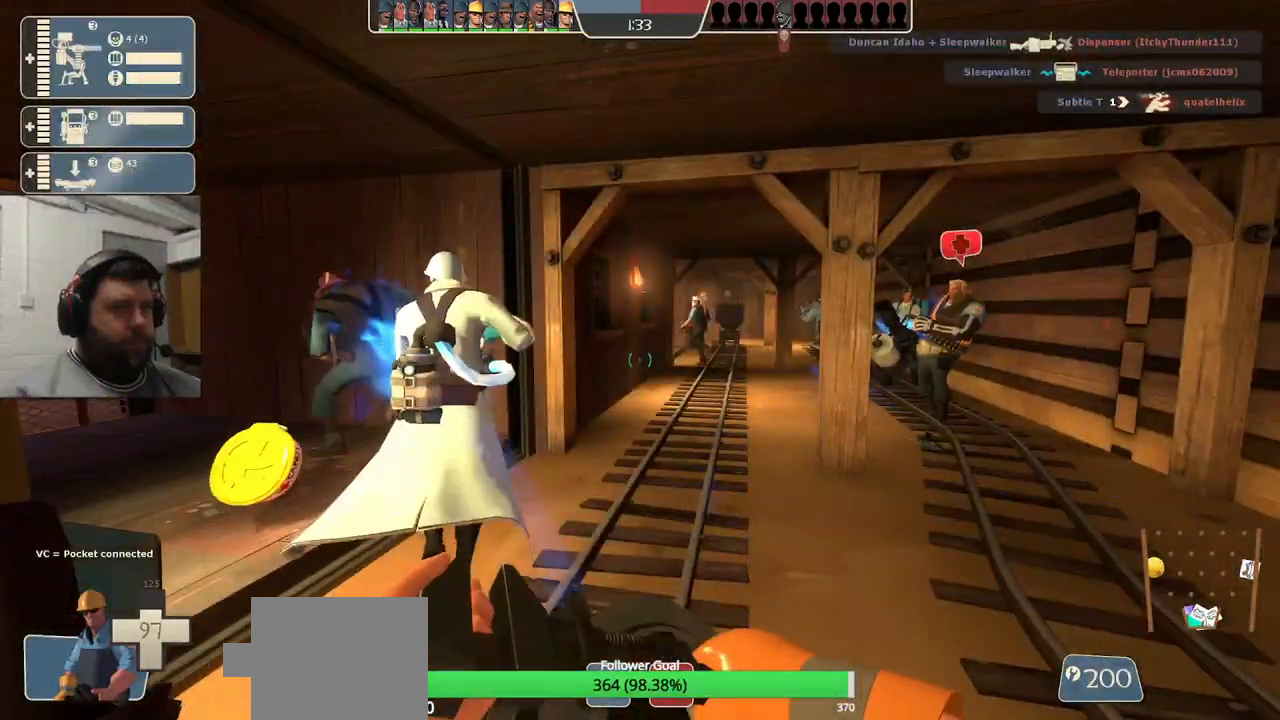
{"buttons": [], "left_stick": "center", "right_stick": "center", "events": []}
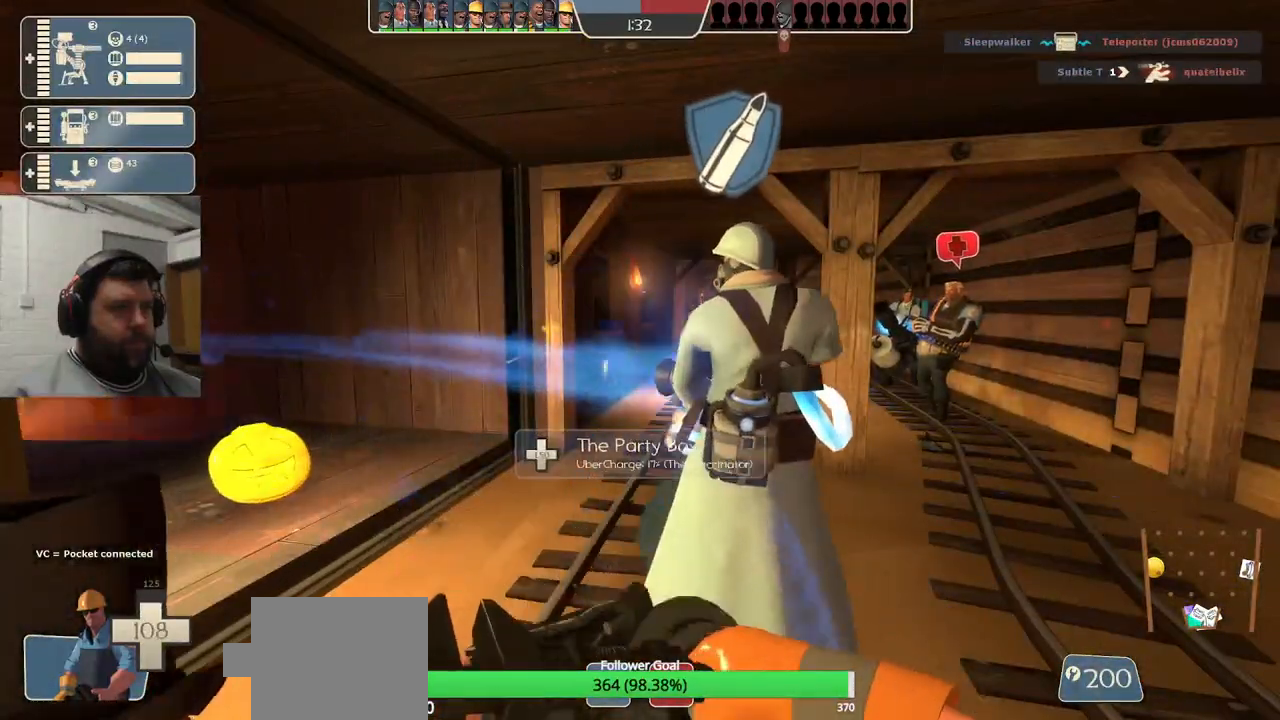
{"buttons": [], "left_stick": "center", "right_stick": "center", "events": [[200, "right_stick", "right"], [367, "right_stick", "center"]]}
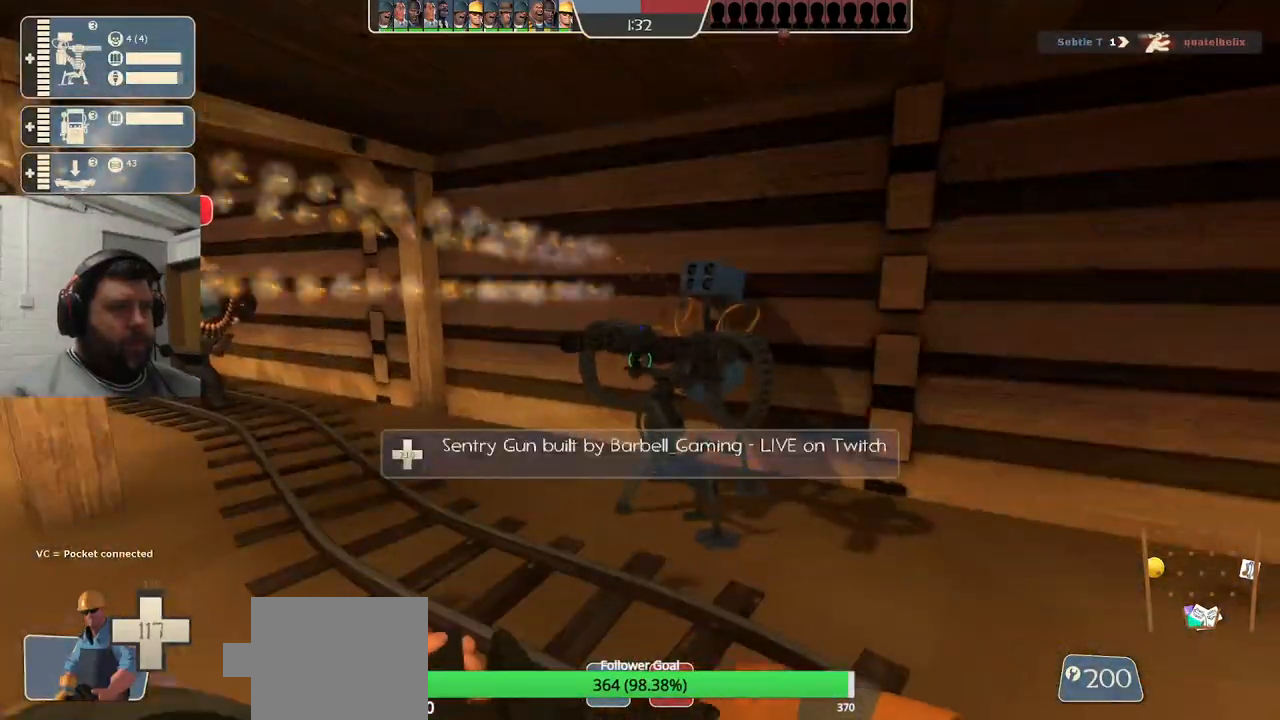
{"buttons": [], "left_stick": "center", "right_stick": "left", "events": [[350, "right_stick", "left"]]}
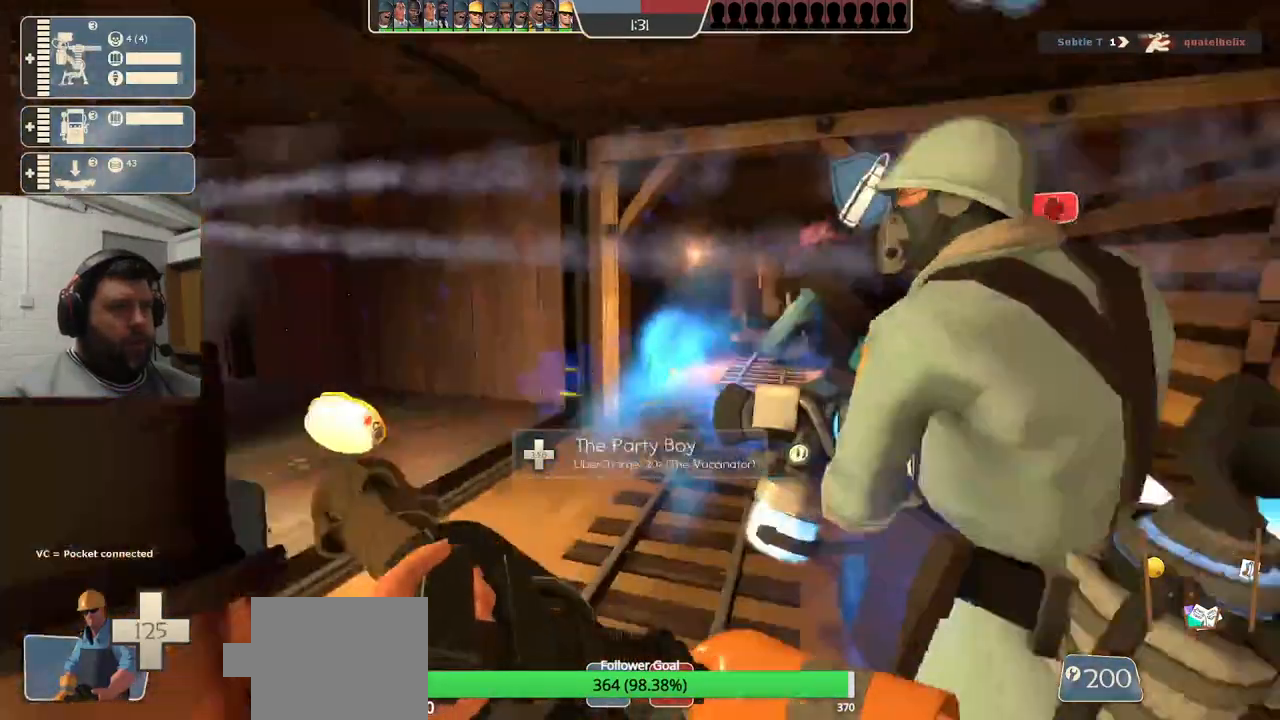
{"buttons": [], "left_stick": "center", "right_stick": "center", "events": [[33, "right_stick", "center"], [317, "right_stick", "left"], [500, "right_stick", "center"]]}
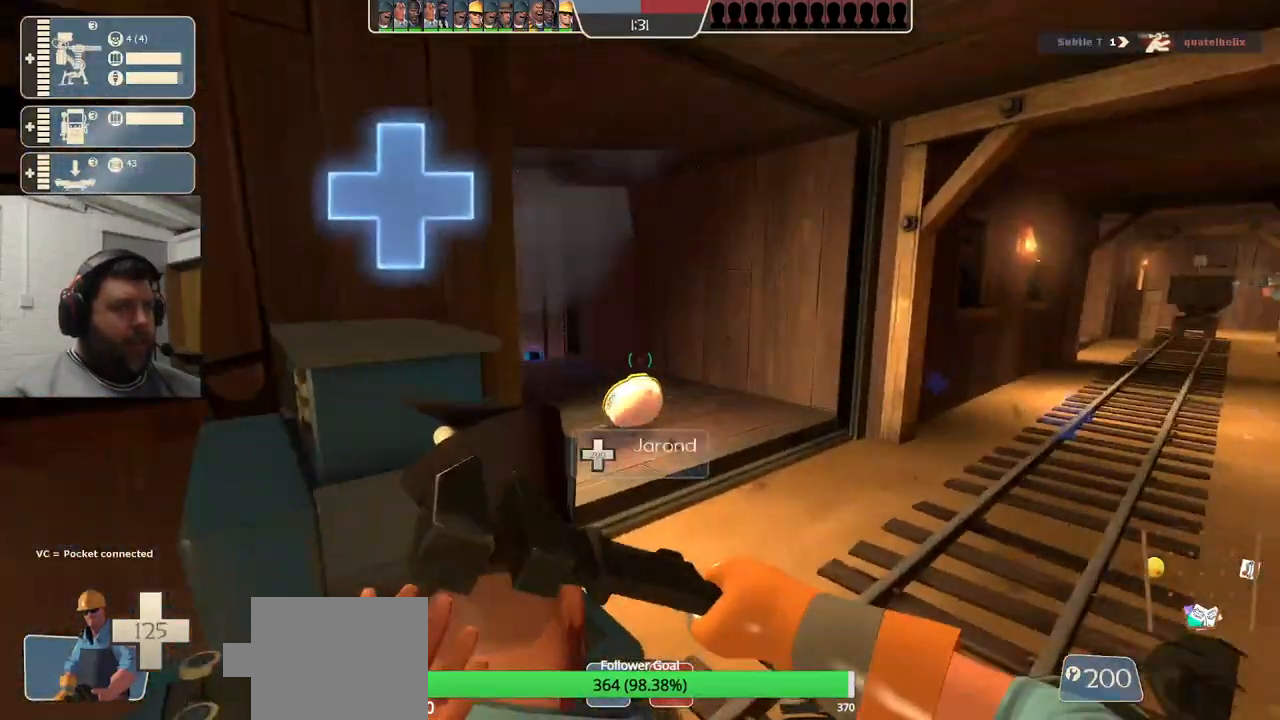
{"buttons": ["R2"], "left_stick": "center", "right_stick": "center", "events": [[183, "R2", "down"]]}